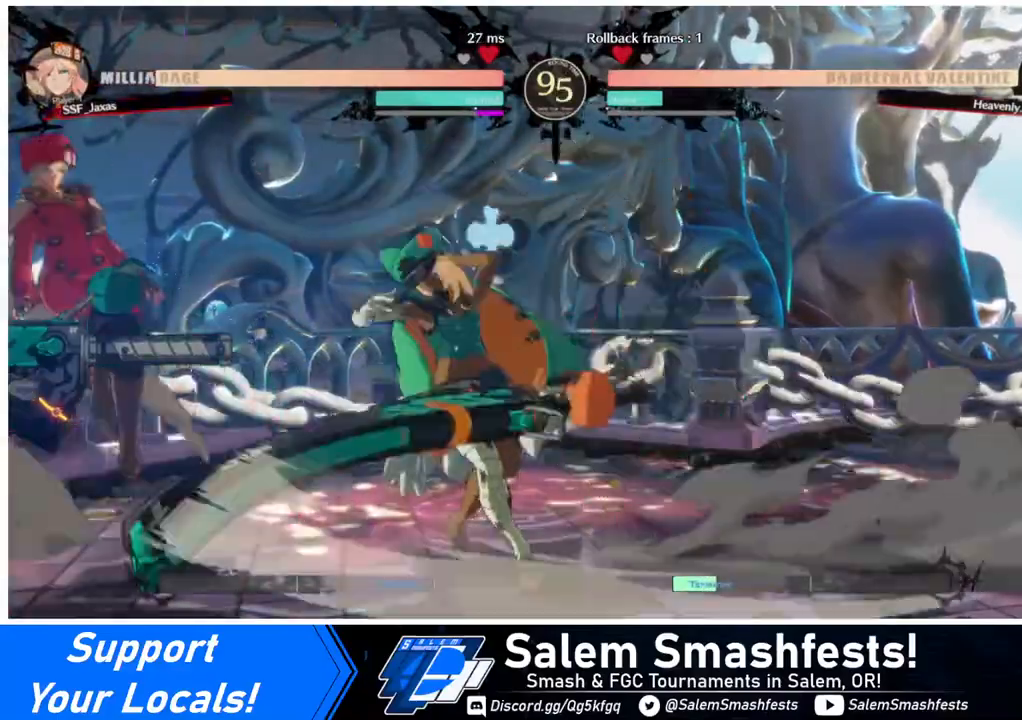
Gameplay with a controller (arcade stick); each line is a JSON object with the inputs held at the frame after it. "events" lists button and stick changes between this image and that frame as [ms after this image, input, new state], when the widget could be followed in between. Not read: L3 R3.
{"buttons": [], "events": [[40, "DPAD_LEFT", "up"]]}
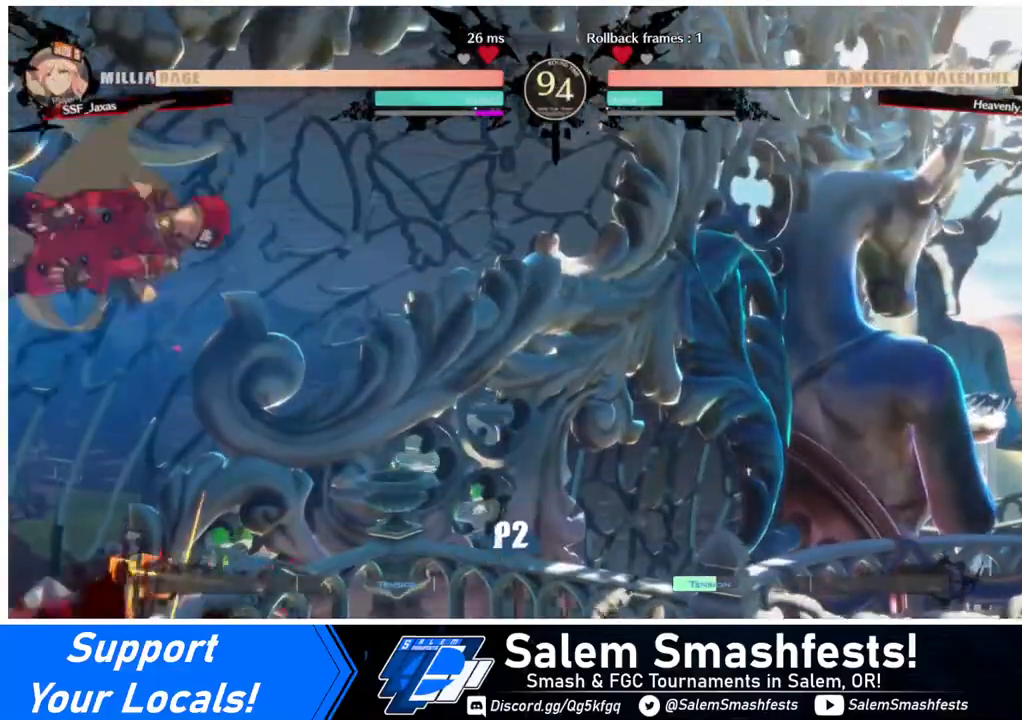
{"buttons": [], "events": [[40, "L1", "down"], [160, "L1", "up"]]}
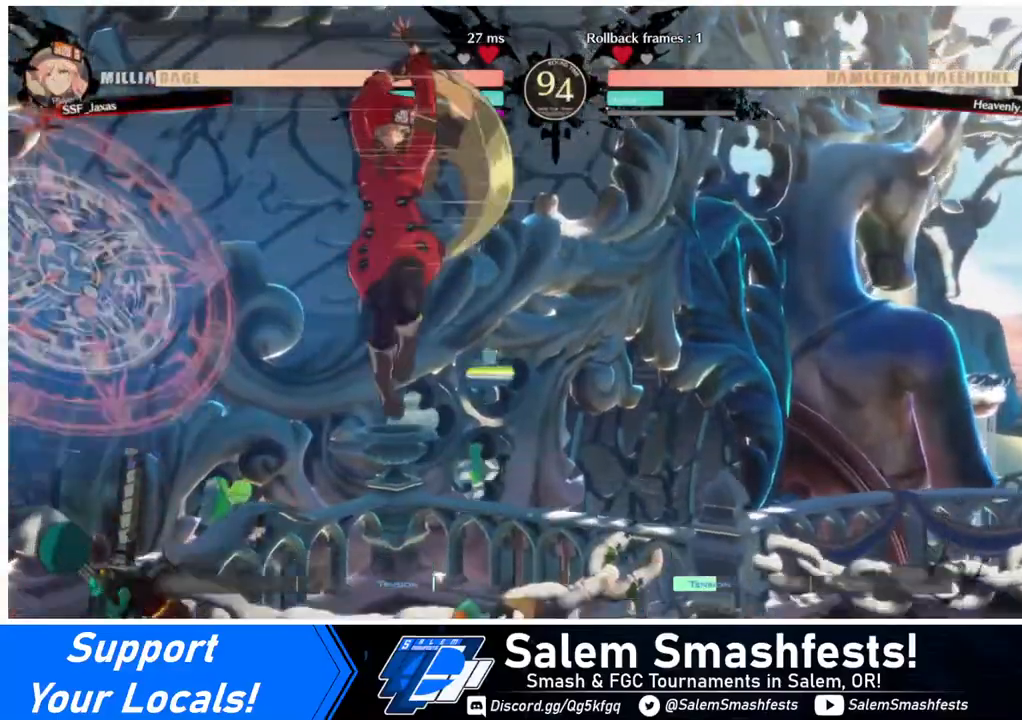
{"buttons": [], "events": [[40, "R1", "down"], [160, "R1", "up"], [440, "DPAD_RIGHT", "down"], [520, "DPAD_RIGHT", "up"]]}
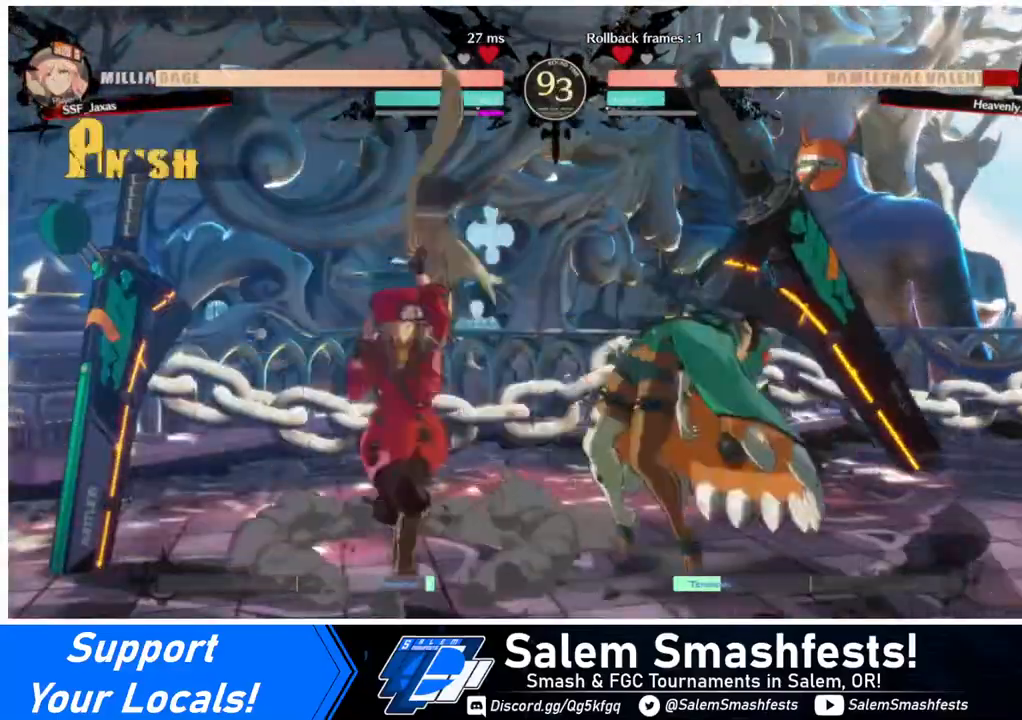
{"buttons": ["DPAD_RIGHT"], "events": [[40, "DPAD_RIGHT", "down"], [280, "R2", "down"], [360, "R2", "up"]]}
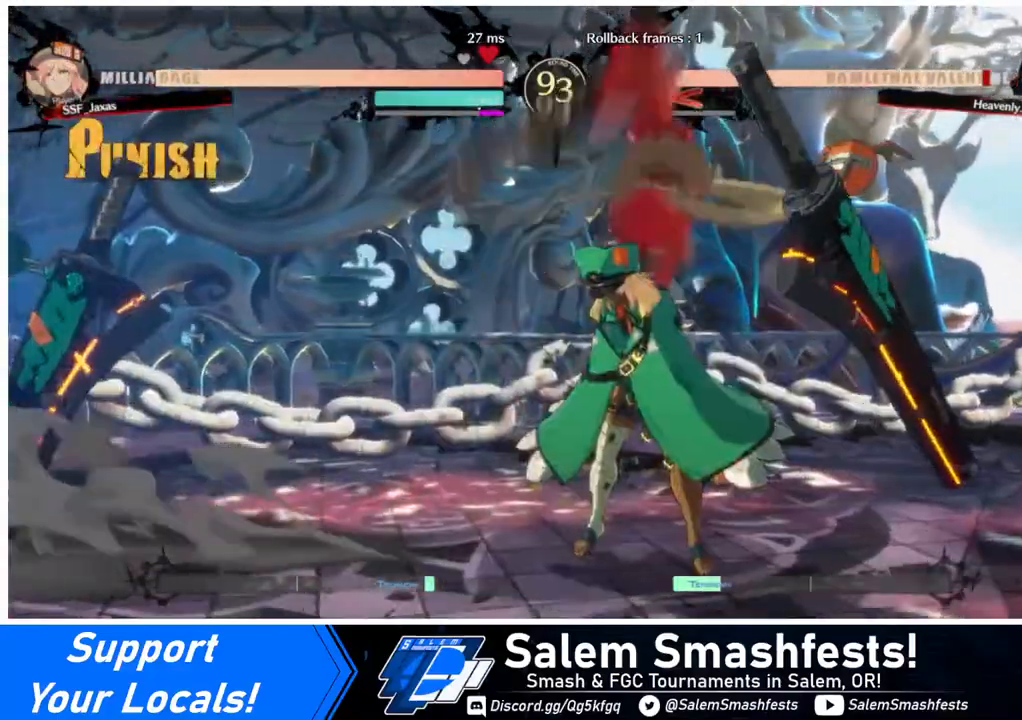
{"buttons": [], "events": [[80, "DPAD_RIGHT", "up"]]}
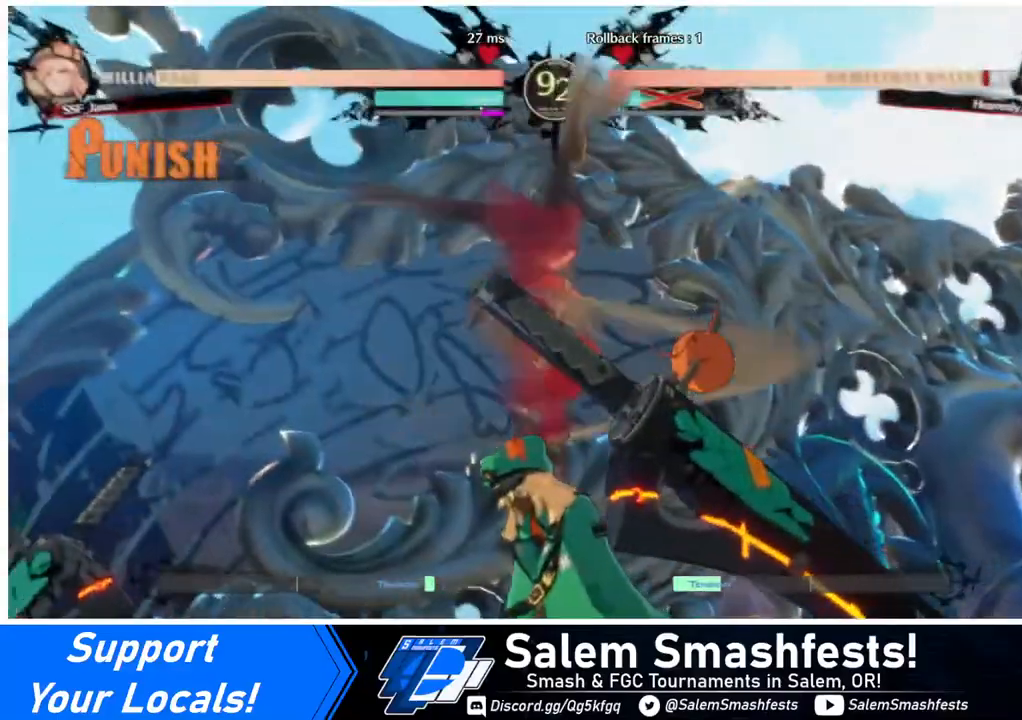
{"buttons": [], "events": []}
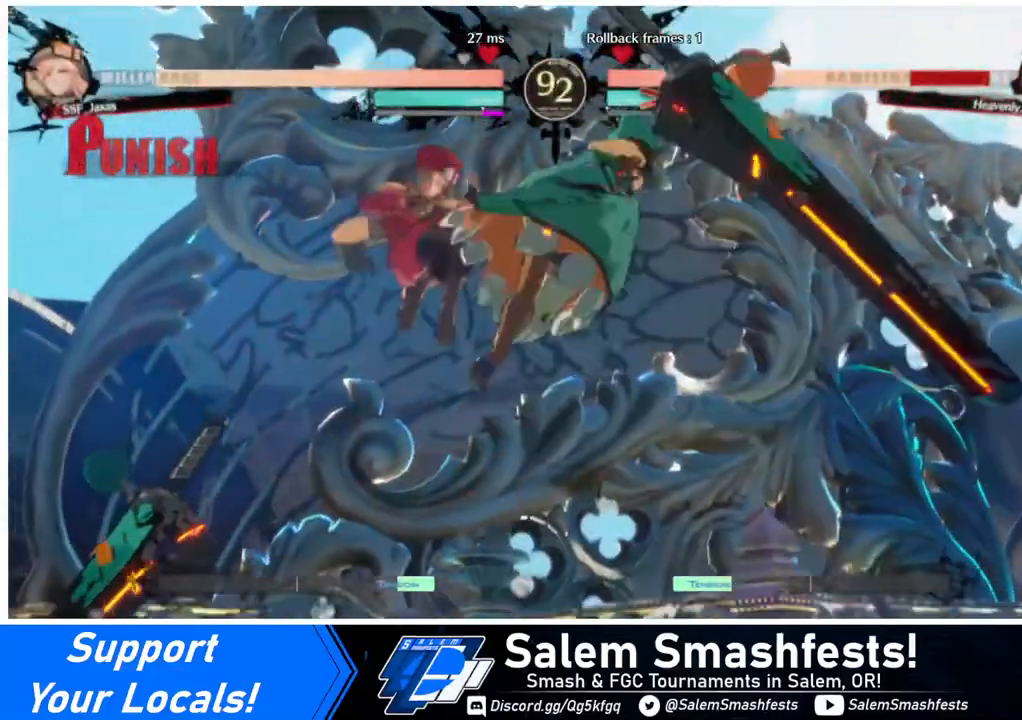
{"buttons": ["DPAD_LEFT"], "events": [[160, "DPAD_DOWN", "down"], [240, "DPAD_RIGHT", "down"], [280, "DPAD_DOWN", "up"], [360, "R1", "down"], [400, "DPAD_LEFT", "down"], [400, "DPAD_RIGHT", "up"], [440, "R1", "up"]]}
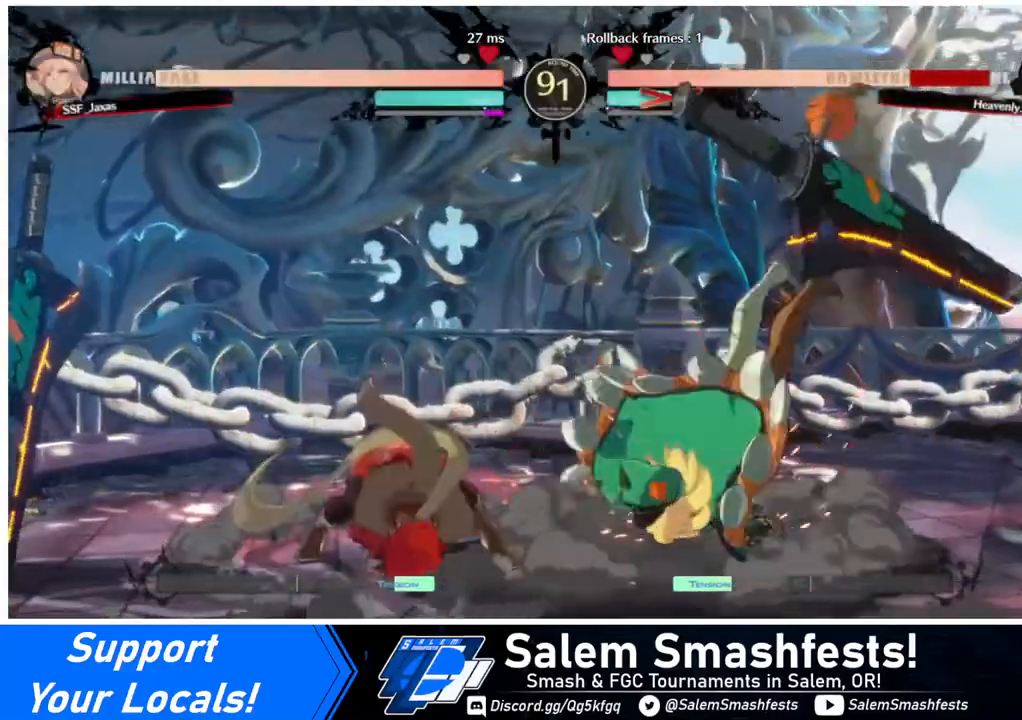
{"buttons": ["DPAD_LEFT"], "events": []}
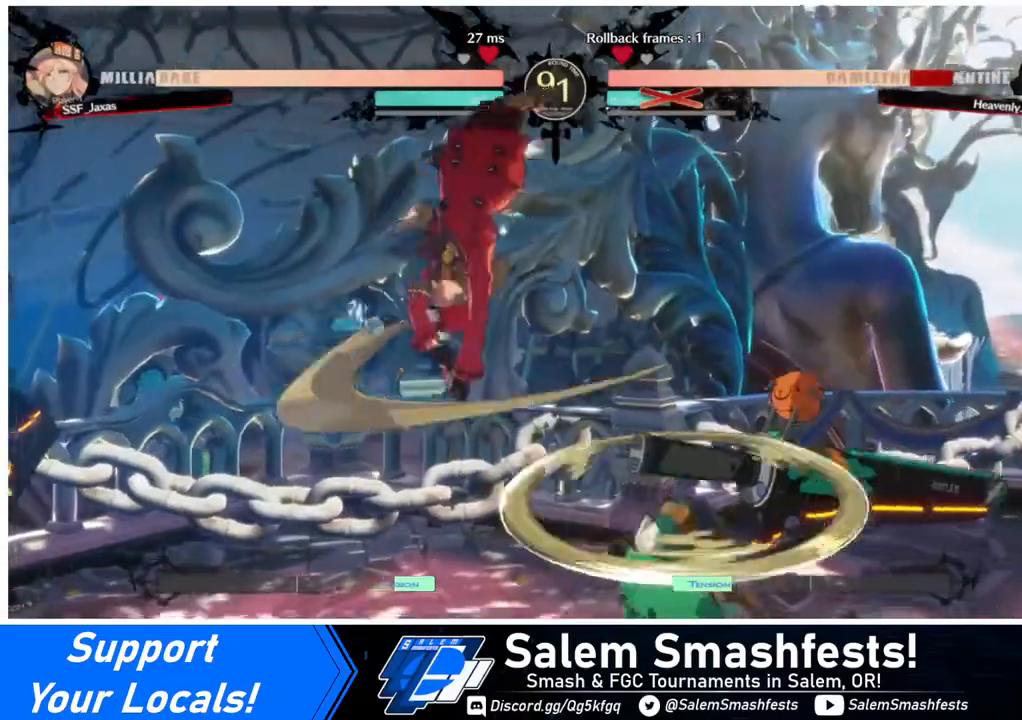
{"buttons": ["DPAD_DOWN", "DPAD_LEFT"], "events": [[240, "SQUARE", "down"], [280, "DPAD_DOWN", "down"], [400, "SQUARE", "up"]]}
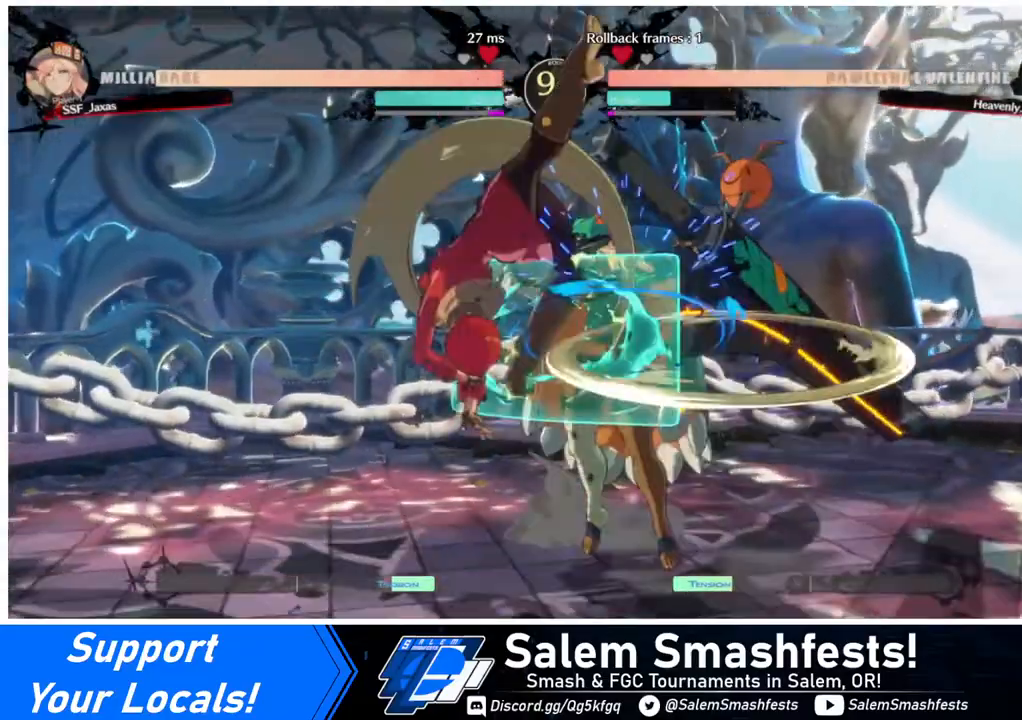
{"buttons": ["TRIANGLE"], "events": [[40, "DPAD_DOWN", "up"], [120, "DPAD_LEFT", "up"], [120, "DPAD_RIGHT", "down"], [200, "DPAD_RIGHT", "up"], [280, "DPAD_RIGHT", "down"], [440, "TRIANGLE", "down"], [480, "DPAD_RIGHT", "up"]]}
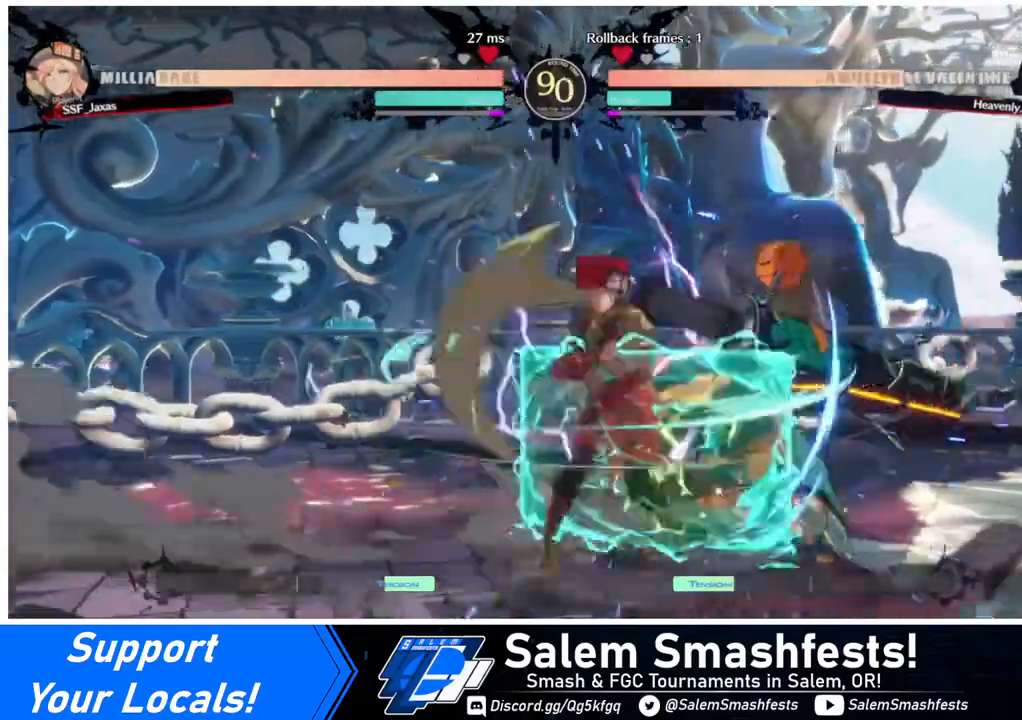
{"buttons": [], "events": [[40, "TRIANGLE", "up"]]}
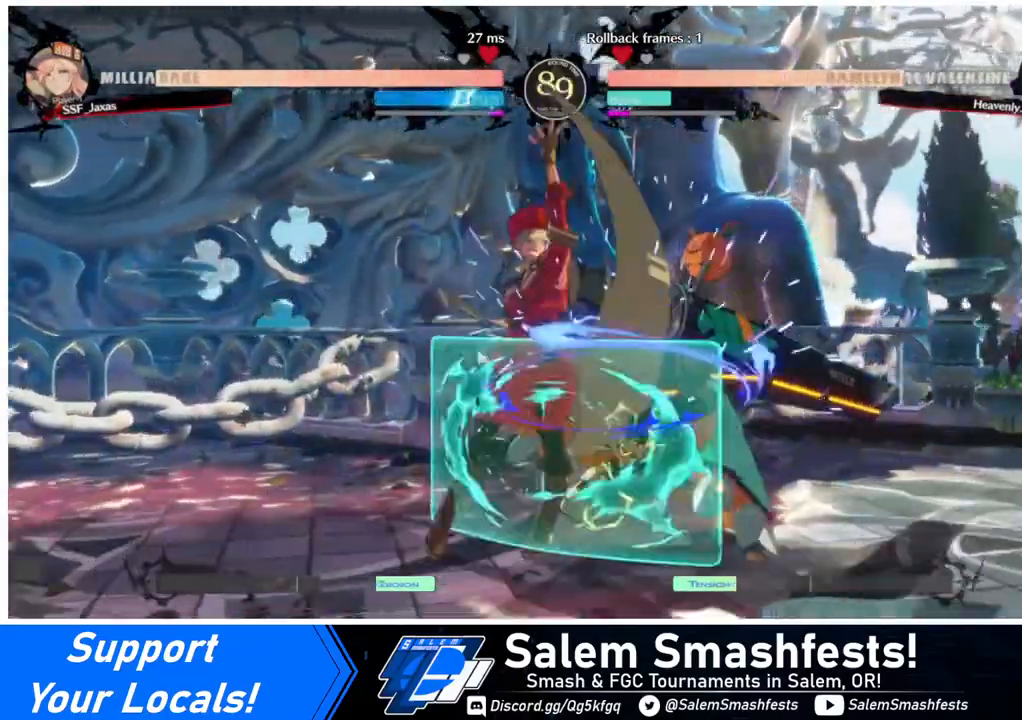
{"buttons": ["TRIANGLE"], "events": [[240, "DPAD_RIGHT", "down"], [320, "DPAD_RIGHT", "up"], [360, "DPAD_RIGHT", "down"], [440, "TRIANGLE", "down"], [480, "DPAD_RIGHT", "up"]]}
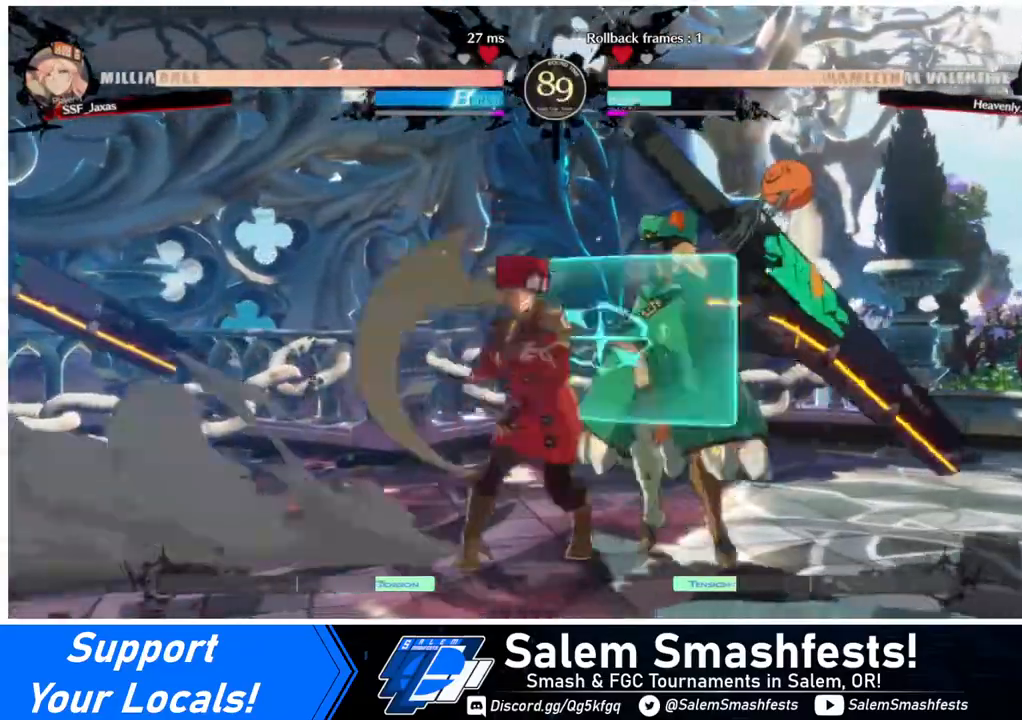
{"buttons": ["R1", "DPAD_RIGHT"], "events": [[40, "TRIANGLE", "up"], [480, "DPAD_RIGHT", "down"], [520, "R1", "down"]]}
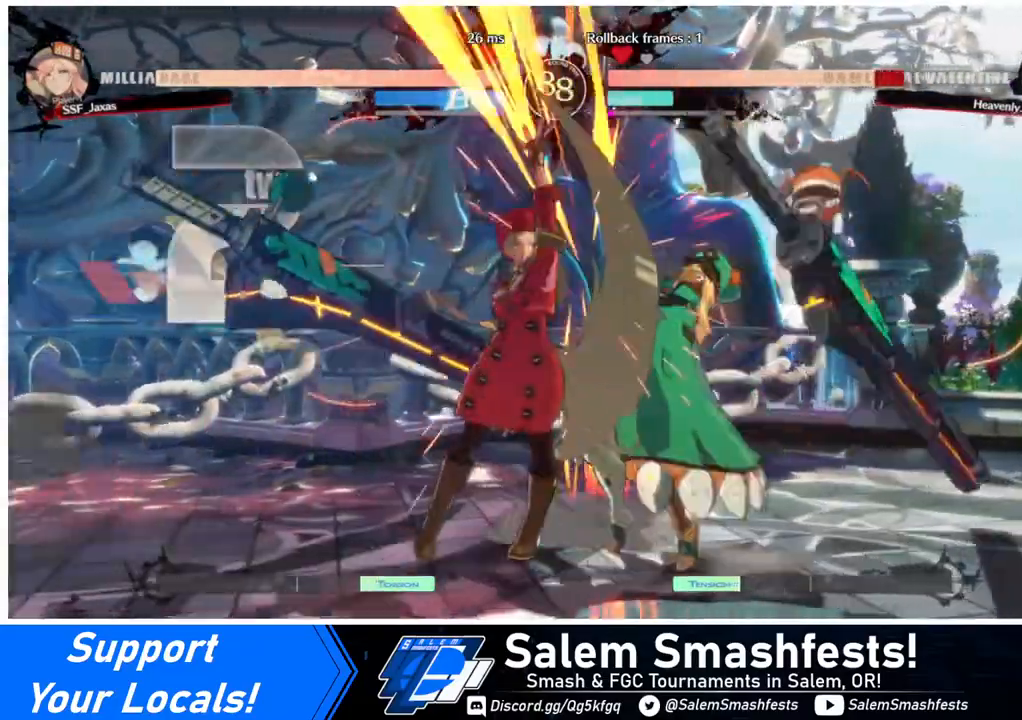
{"buttons": [], "events": [[120, "R1", "up"], [160, "DPAD_RIGHT", "up"]]}
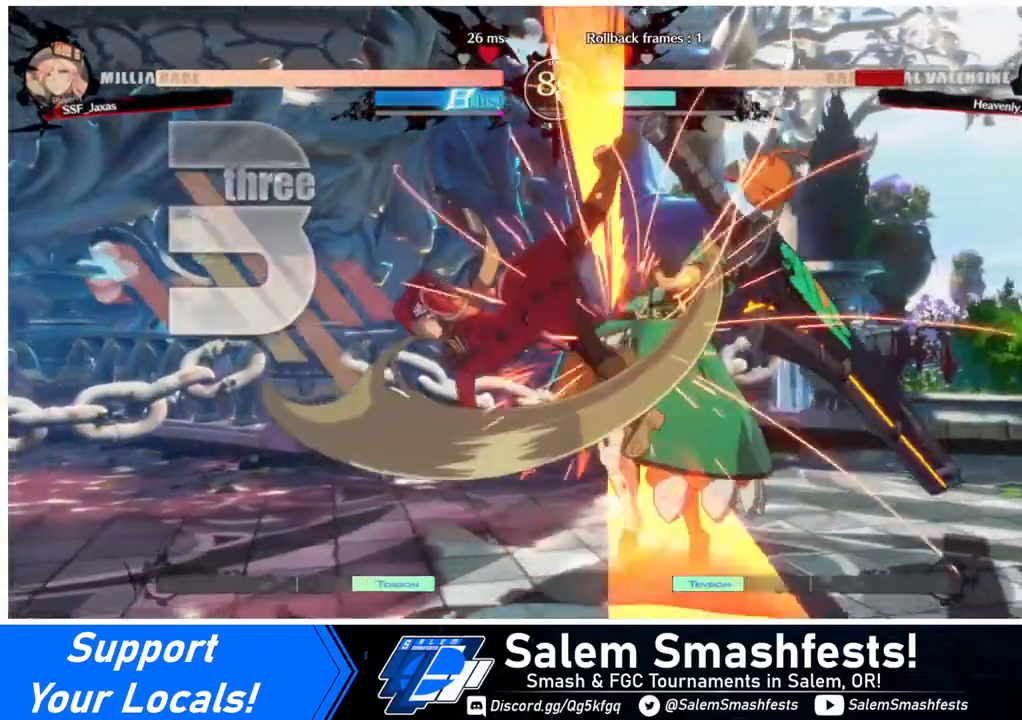
{"buttons": ["CROSS"], "events": [[280, "DPAD_DOWN", "down"], [360, "DPAD_LEFT", "down"], [400, "DPAD_DOWN", "up"], [440, "CROSS", "down"], [520, "DPAD_LEFT", "up"]]}
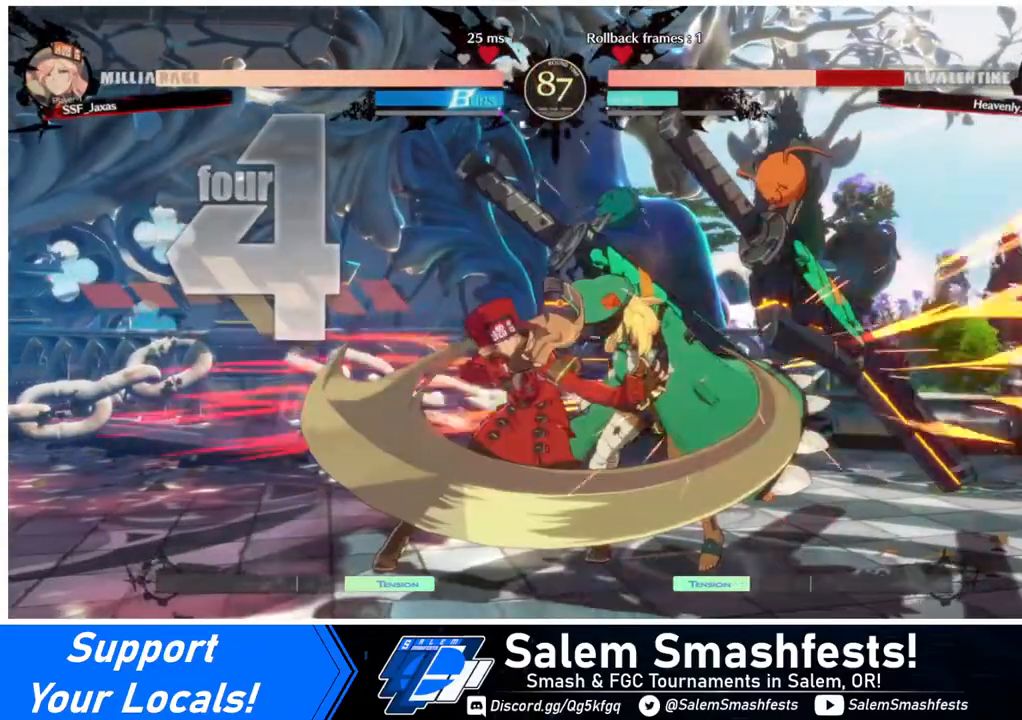
{"buttons": [], "events": [[40, "CROSS", "up"]]}
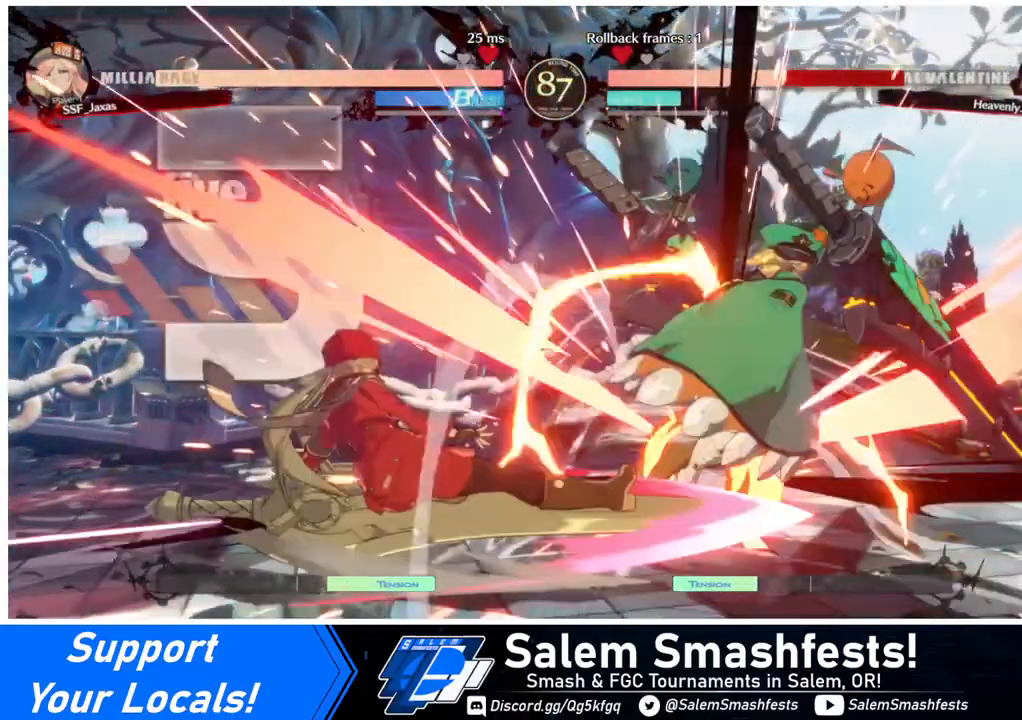
{"buttons": [], "events": []}
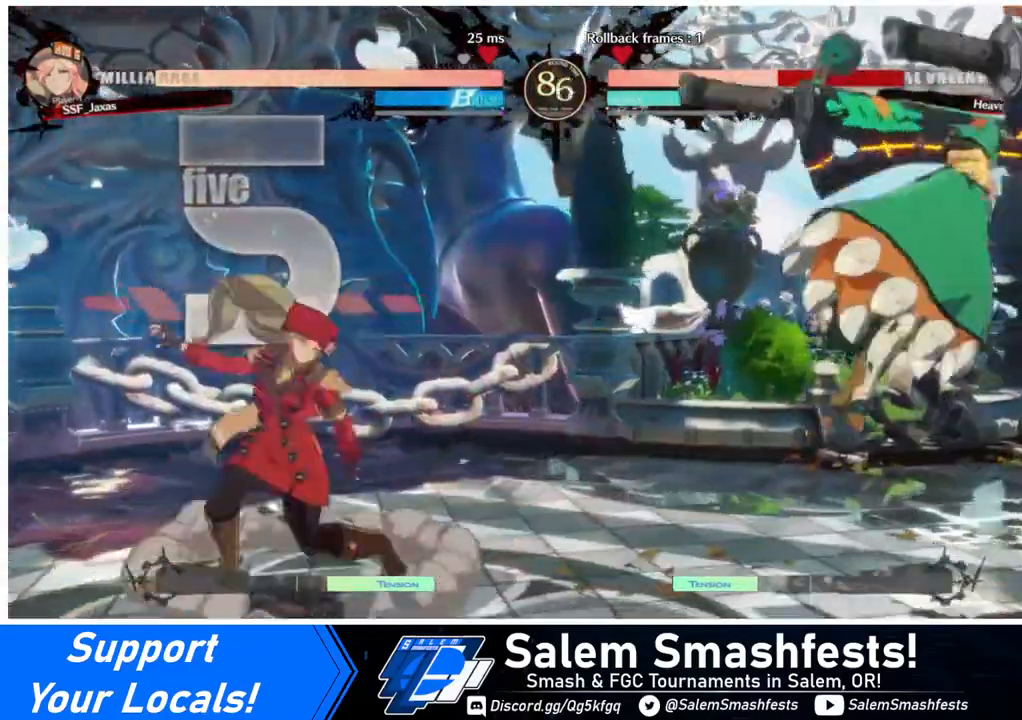
{"buttons": [], "events": [[40, "DPAD_RIGHT", "down"], [120, "DPAD_RIGHT", "up"], [160, "DPAD_RIGHT", "down"], [280, "DPAD_UP", "down"], [280, "SQUARE", "down"], [360, "DPAD_RIGHT", "up"], [360, "DPAD_UP", "up"], [400, "SQUARE", "up"]]}
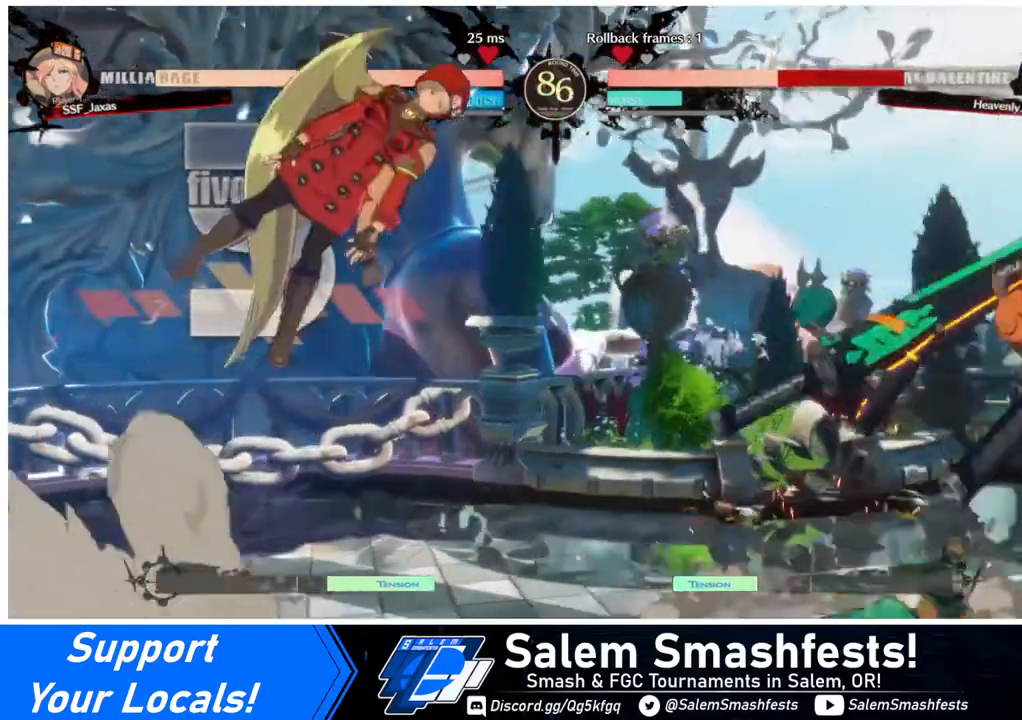
{"buttons": [], "events": [[400, "L1", "down"], [520, "L1", "up"]]}
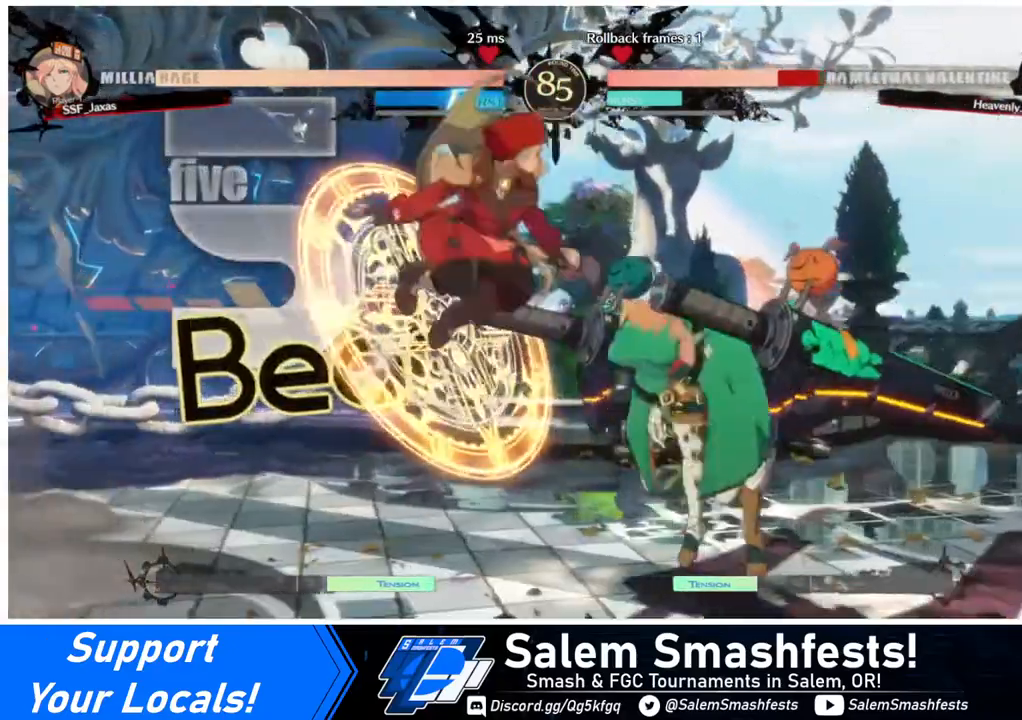
{"buttons": ["DPAD_DOWN"], "events": [[160, "R1", "down"], [240, "DPAD_DOWN", "down"], [240, "R1", "up"]]}
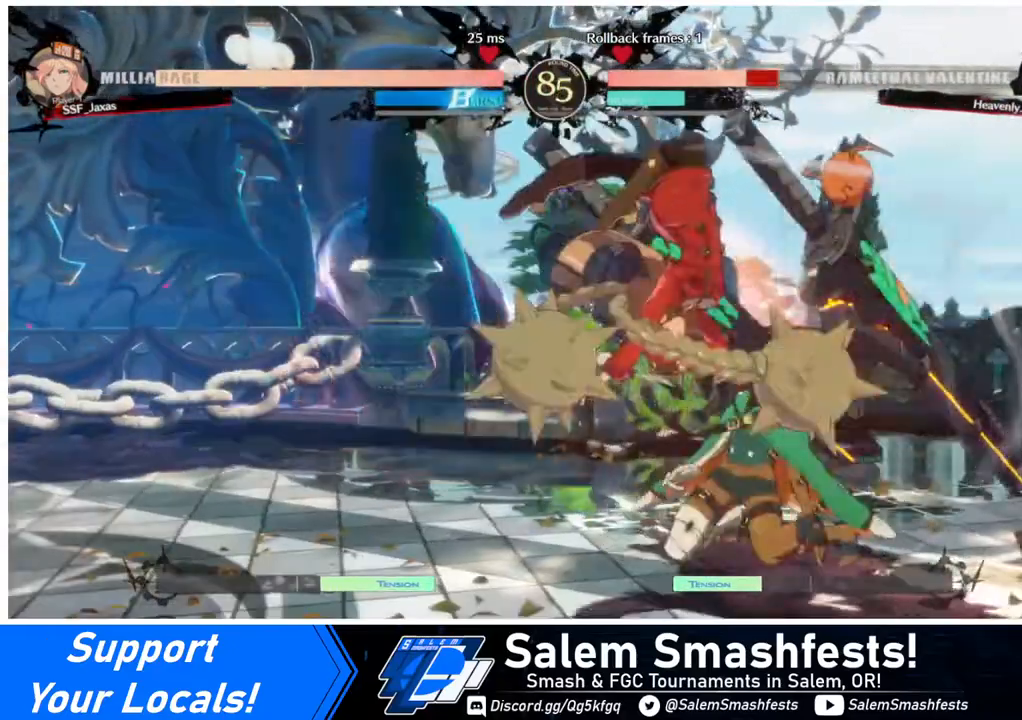
{"buttons": [], "events": [[160, "SQUARE", "down"], [280, "SQUARE", "up"], [360, "R2", "down"], [520, "DPAD_DOWN", "up"], [520, "R2", "up"]]}
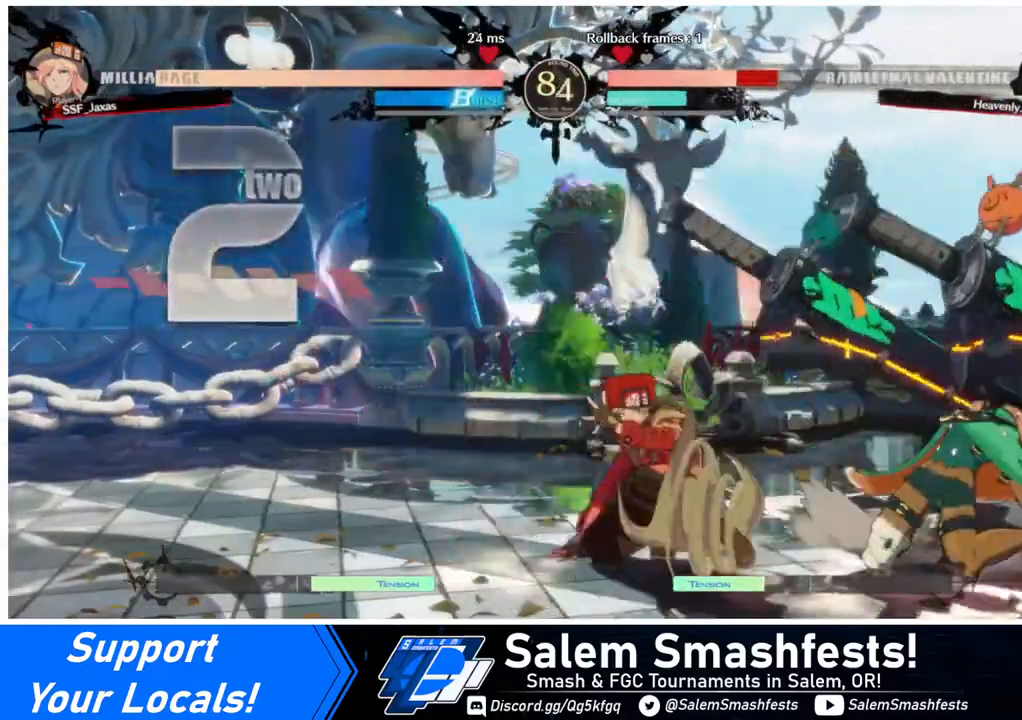
{"buttons": [], "events": [[120, "DPAD_DOWN", "down"], [160, "DPAD_RIGHT", "down"], [240, "DPAD_DOWN", "up"], [240, "R1", "down"], [320, "DPAD_RIGHT", "up"], [400, "R1", "up"]]}
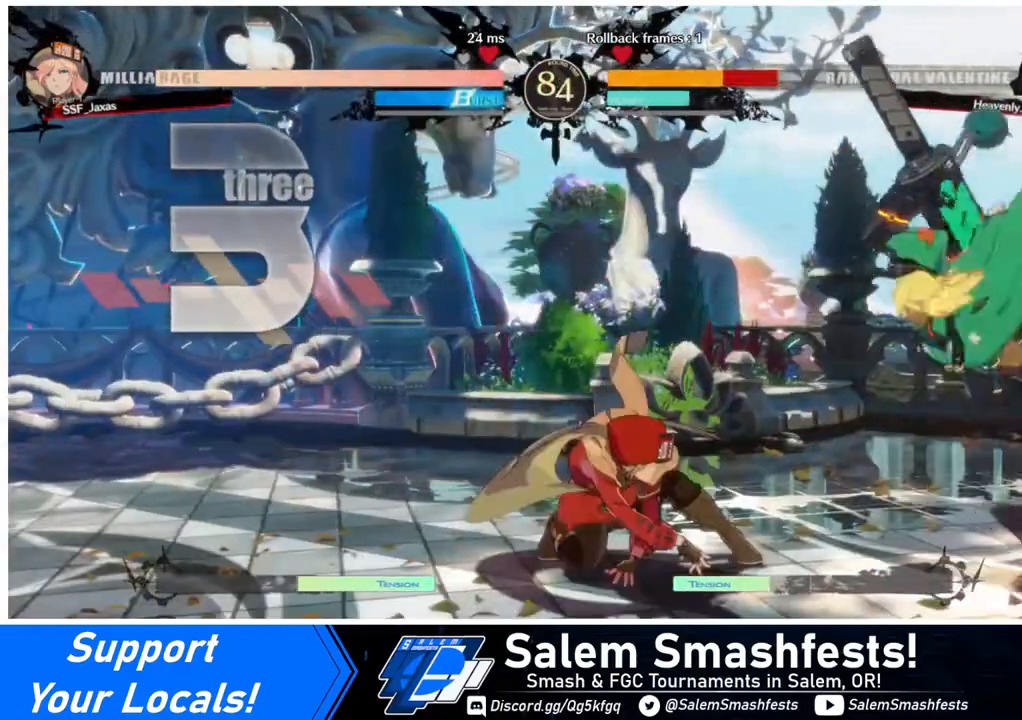
{"buttons": [], "events": []}
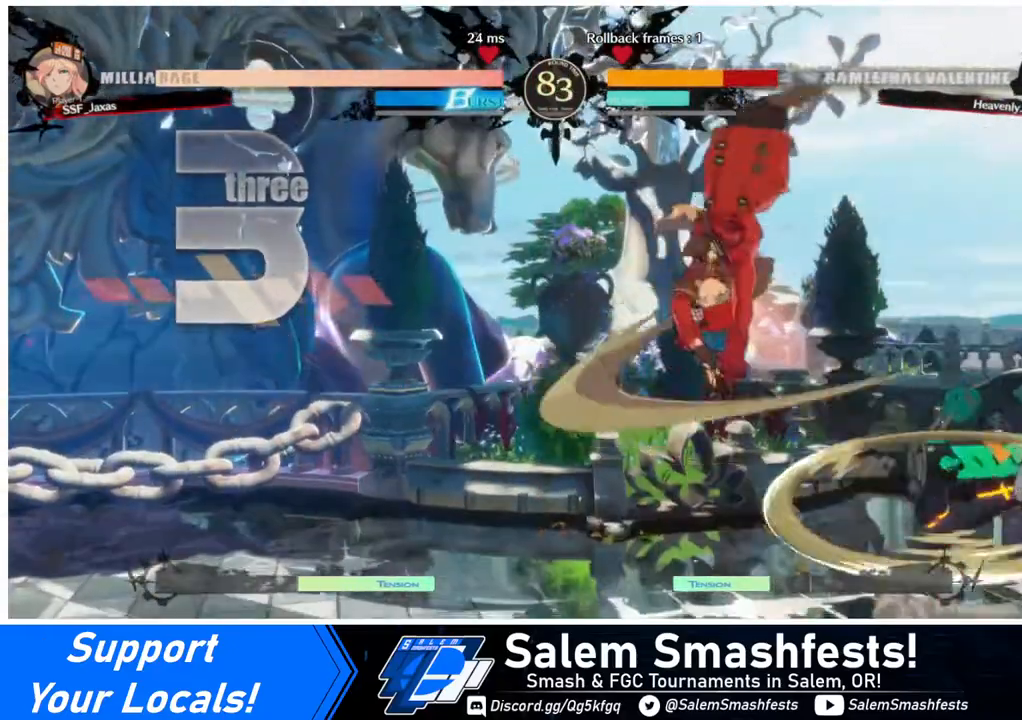
{"buttons": [], "events": [[360, "L1", "down"], [480, "L1", "up"]]}
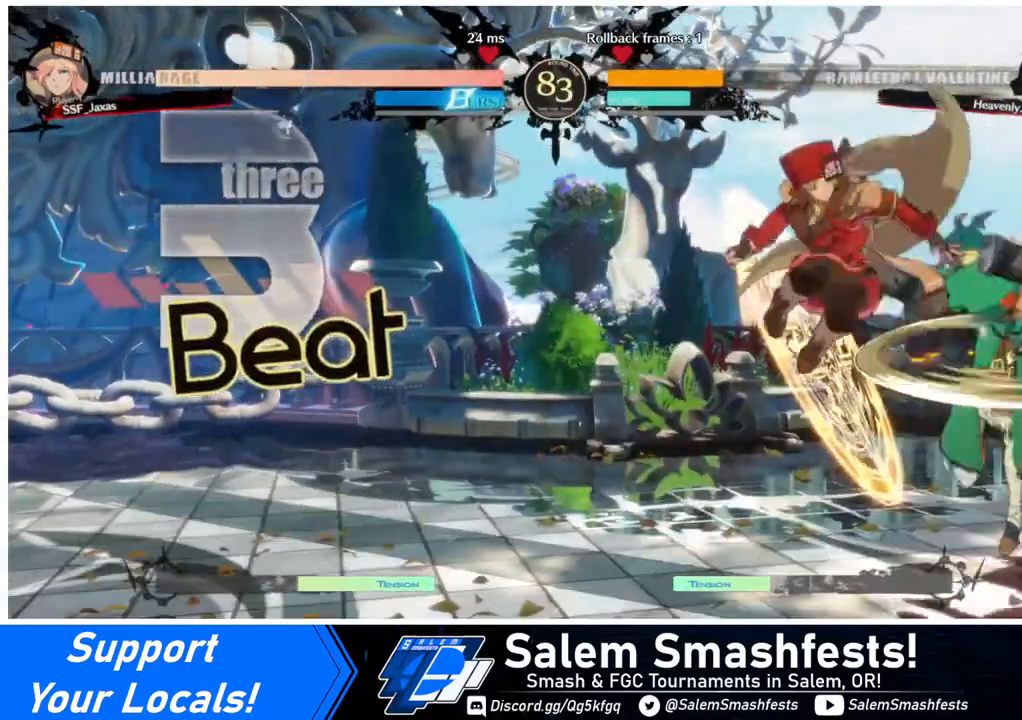
{"buttons": [], "events": [[120, "R1", "down"], [280, "R1", "up"]]}
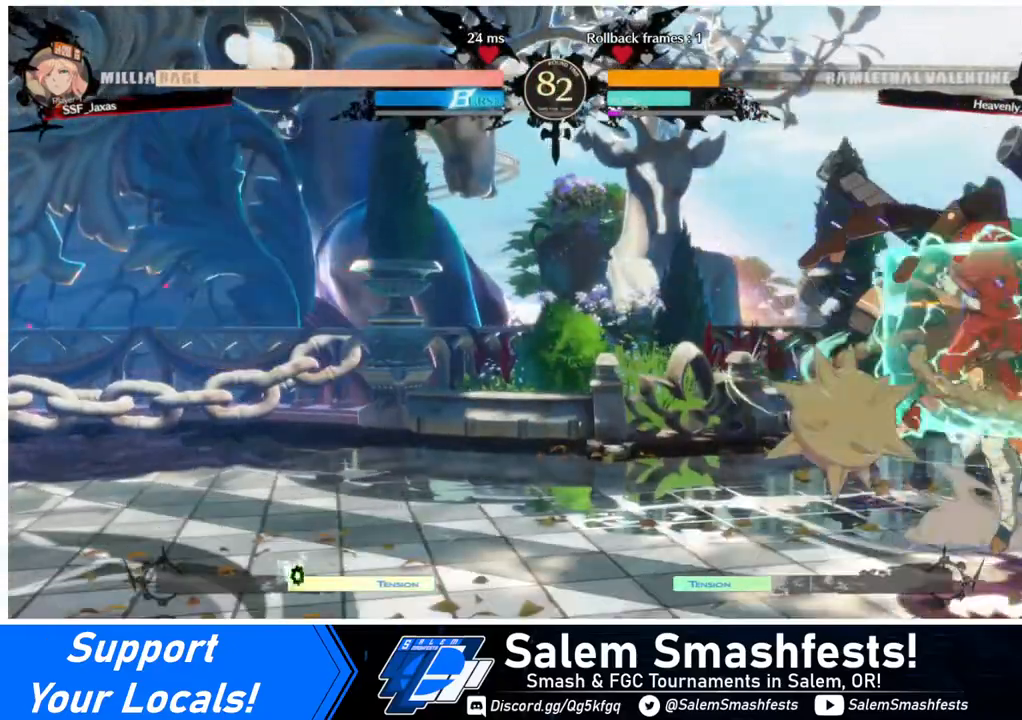
{"buttons": [], "events": [[120, "TRIANGLE", "down"], [280, "TRIANGLE", "up"]]}
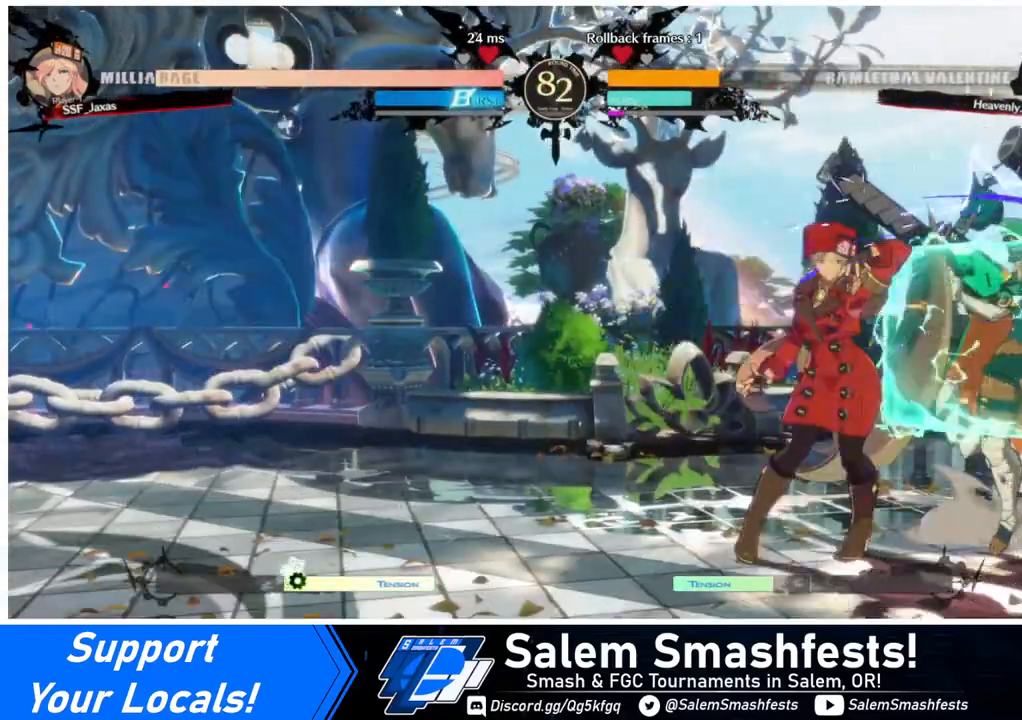
{"buttons": [], "events": [[200, "DPAD_RIGHT", "down"], [320, "R1", "down"], [480, "R1", "up"], [520, "DPAD_RIGHT", "up"]]}
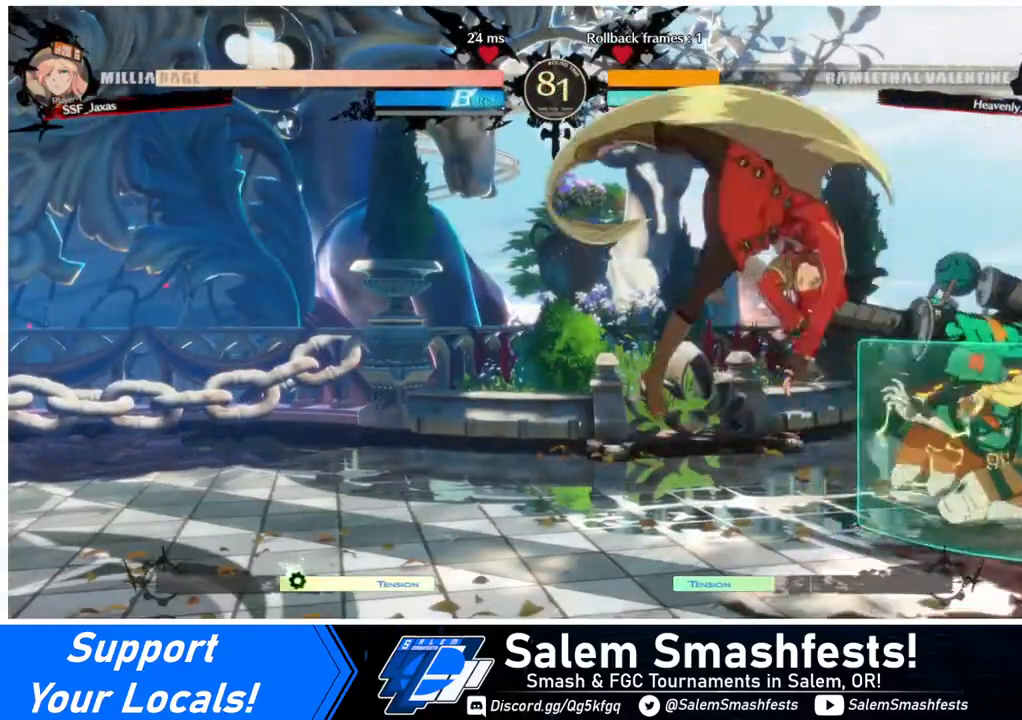
{"buttons": [], "events": []}
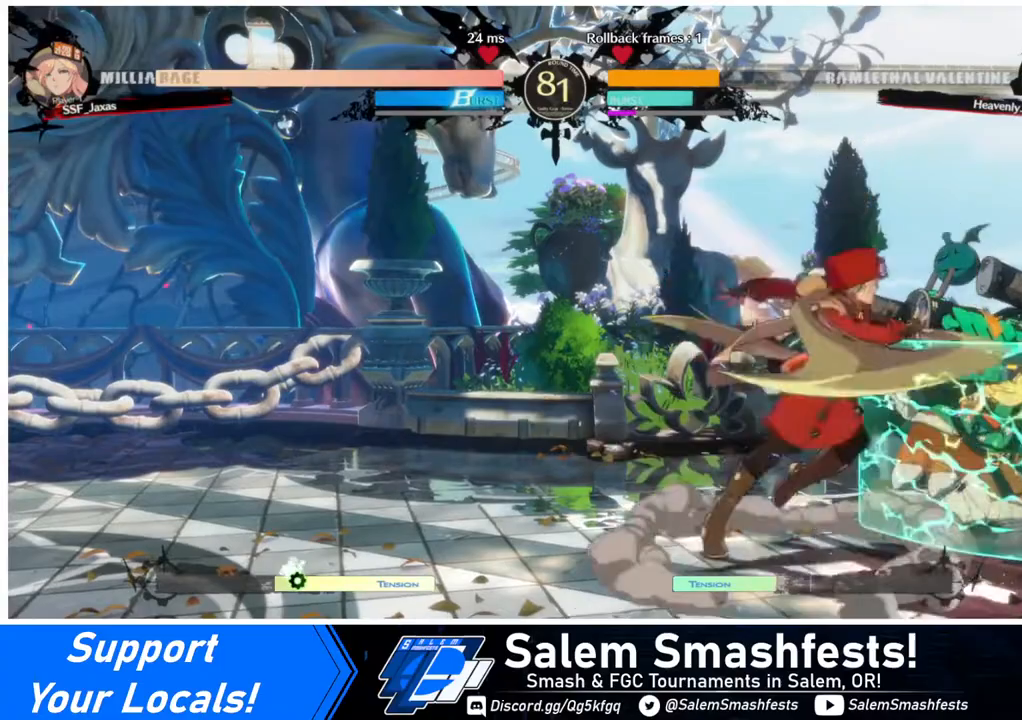
{"buttons": [], "events": [[40, "DPAD_DOWN", "down"], [120, "DPAD_LEFT", "down"], [160, "DPAD_DOWN", "up"], [160, "SQUARE", "down"], [240, "DPAD_LEFT", "up"], [280, "SQUARE", "up"]]}
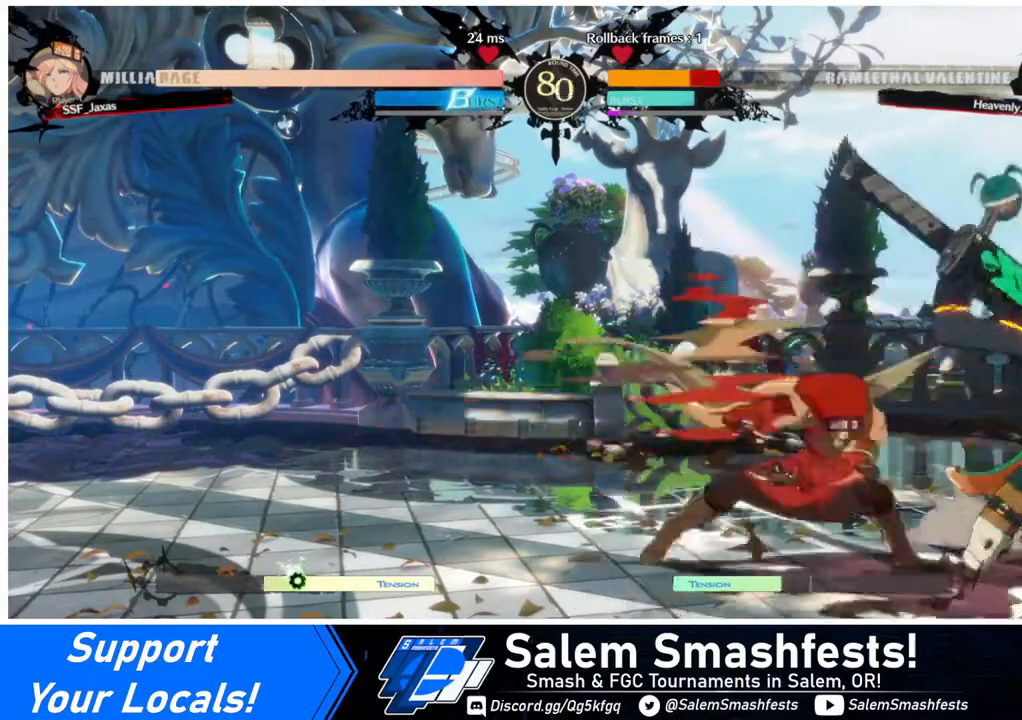
{"buttons": [], "events": [[280, "TRIANGLE", "down"], [360, "TRIANGLE", "up"]]}